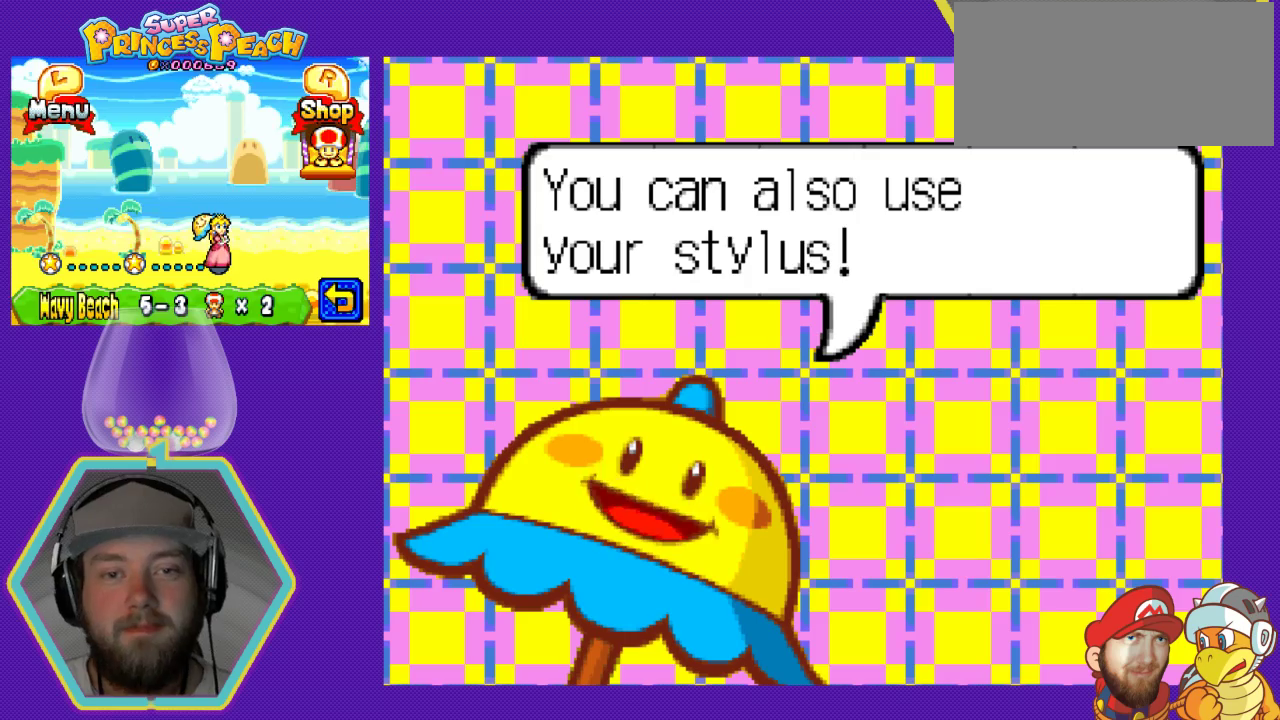
Gameplay with a controller (Nintendo layout); each line is a JSON object with the inputs held at the frame after it. "events" lists button and stick changes between this image and that frame as [ms after this image, input, new state], when the widget could be followed in between. Not read: L3 R3.
{"buttons": ["A"], "events": [[367, "A", "down"]]}
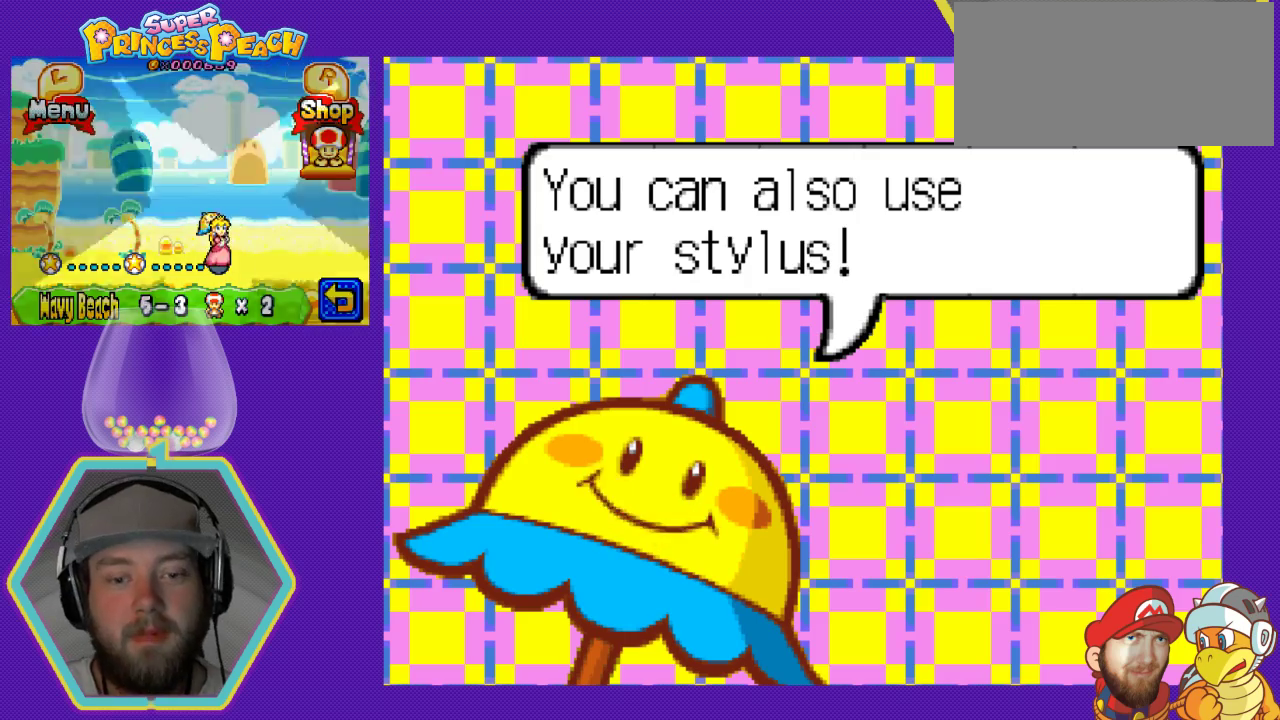
{"buttons": [], "events": [[33, "A", "up"]]}
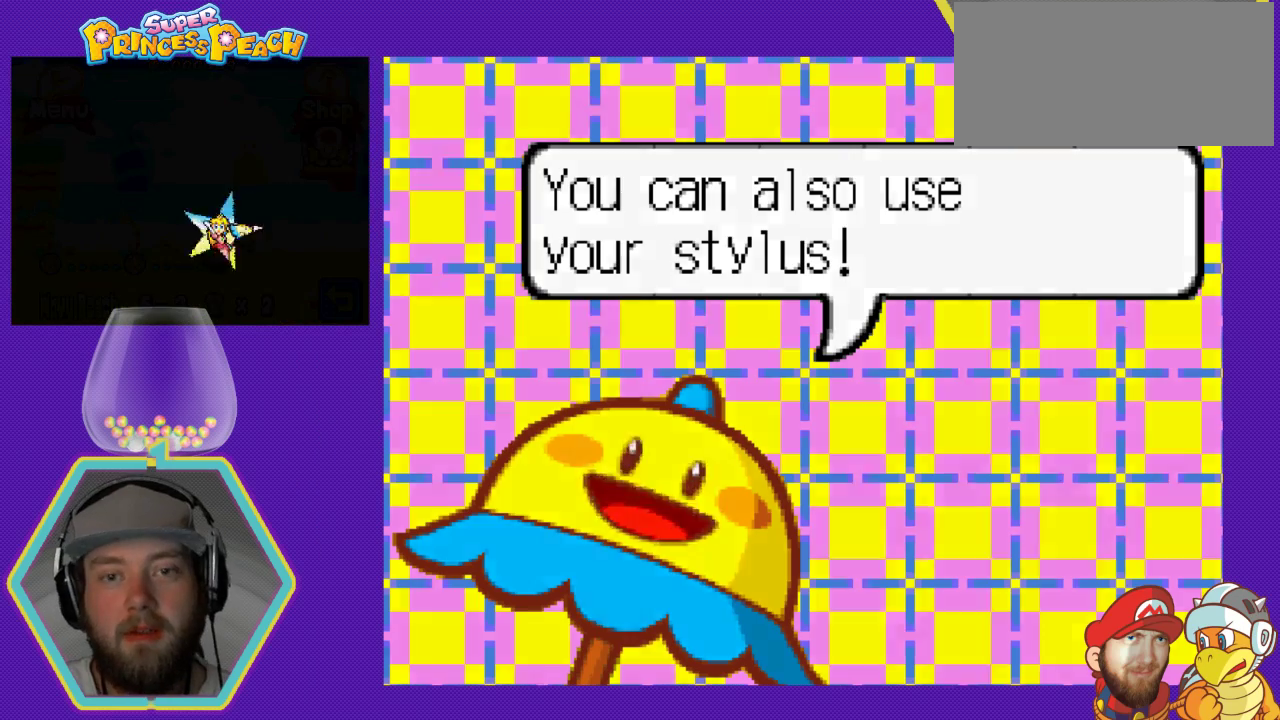
{"buttons": [], "events": []}
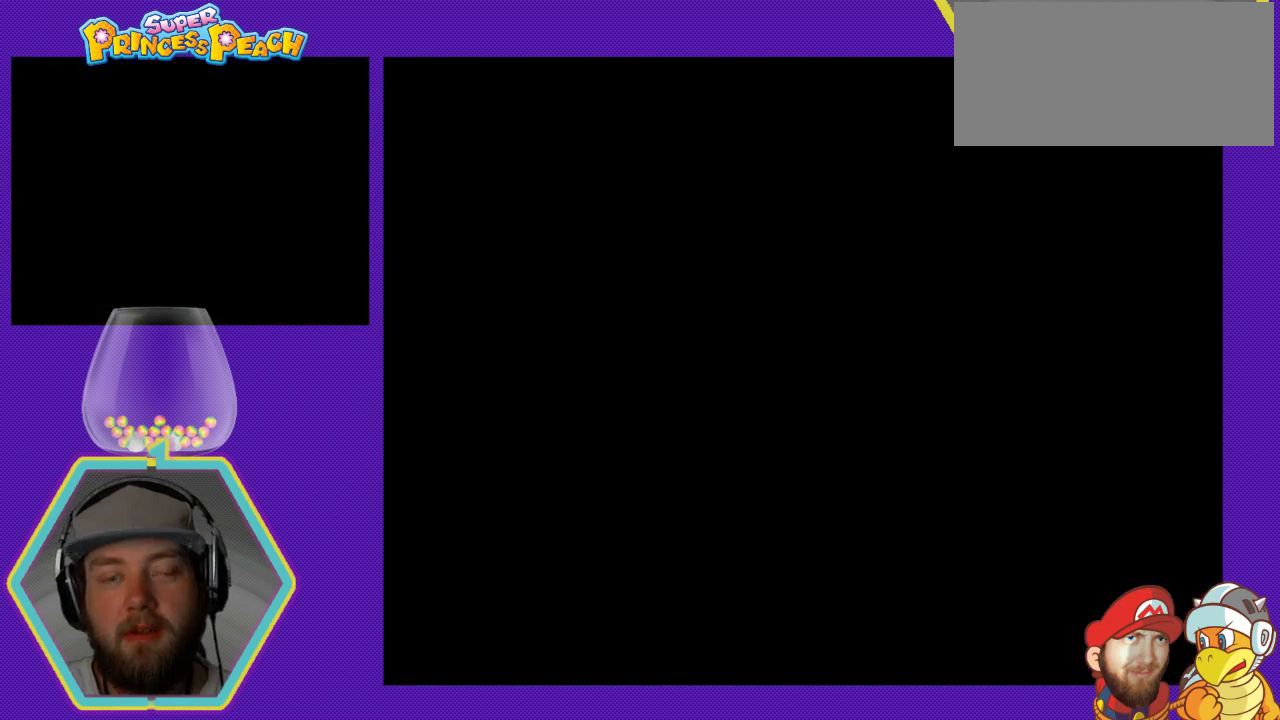
{"buttons": [], "events": []}
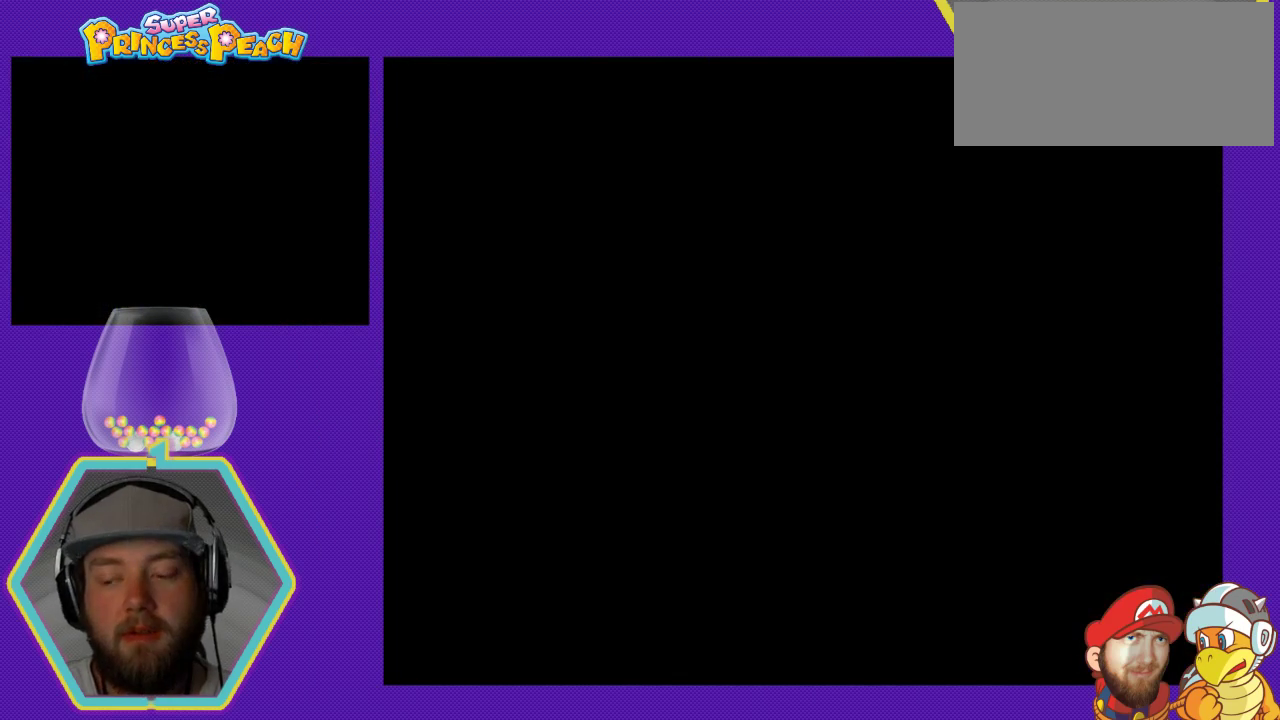
{"buttons": [], "events": []}
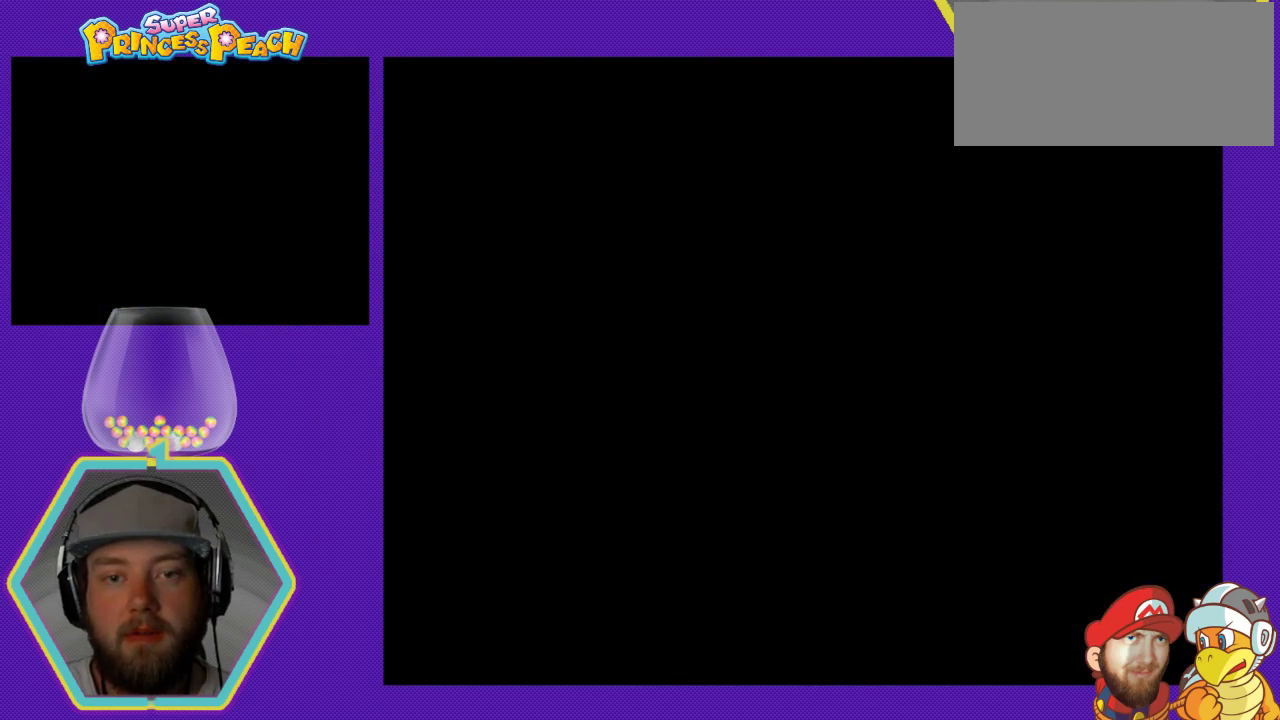
{"buttons": [], "events": []}
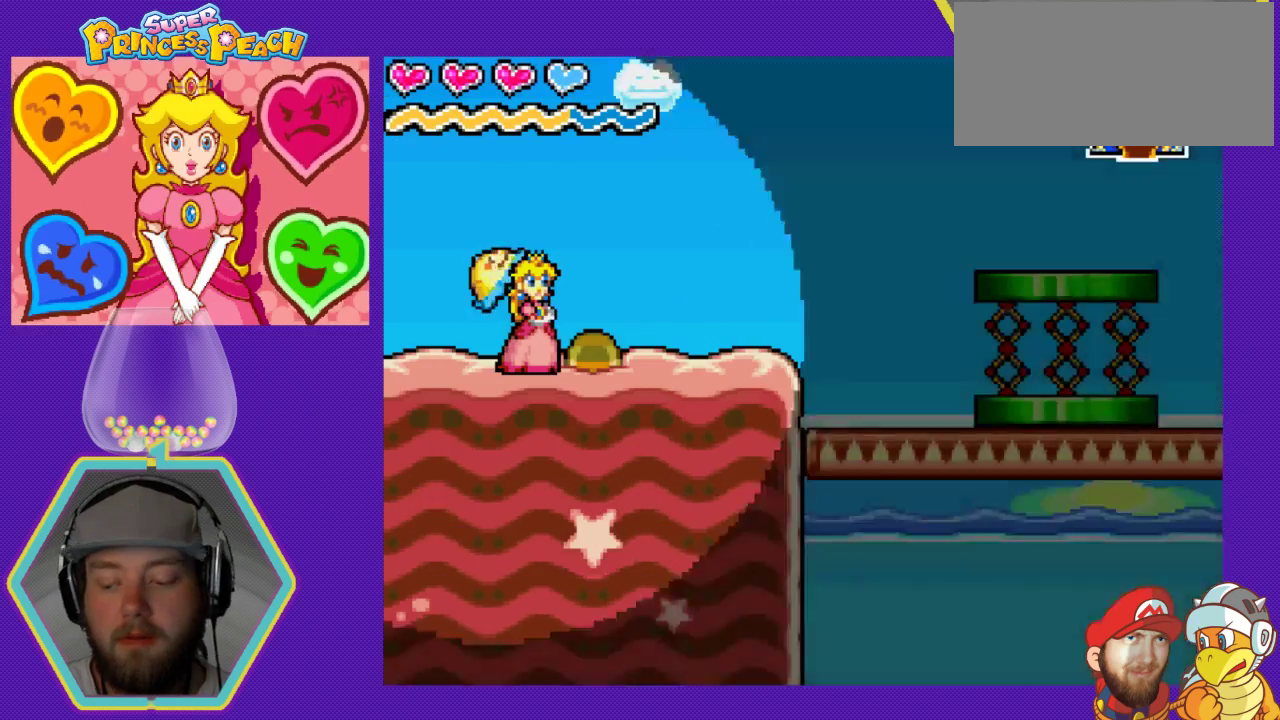
{"buttons": [], "events": []}
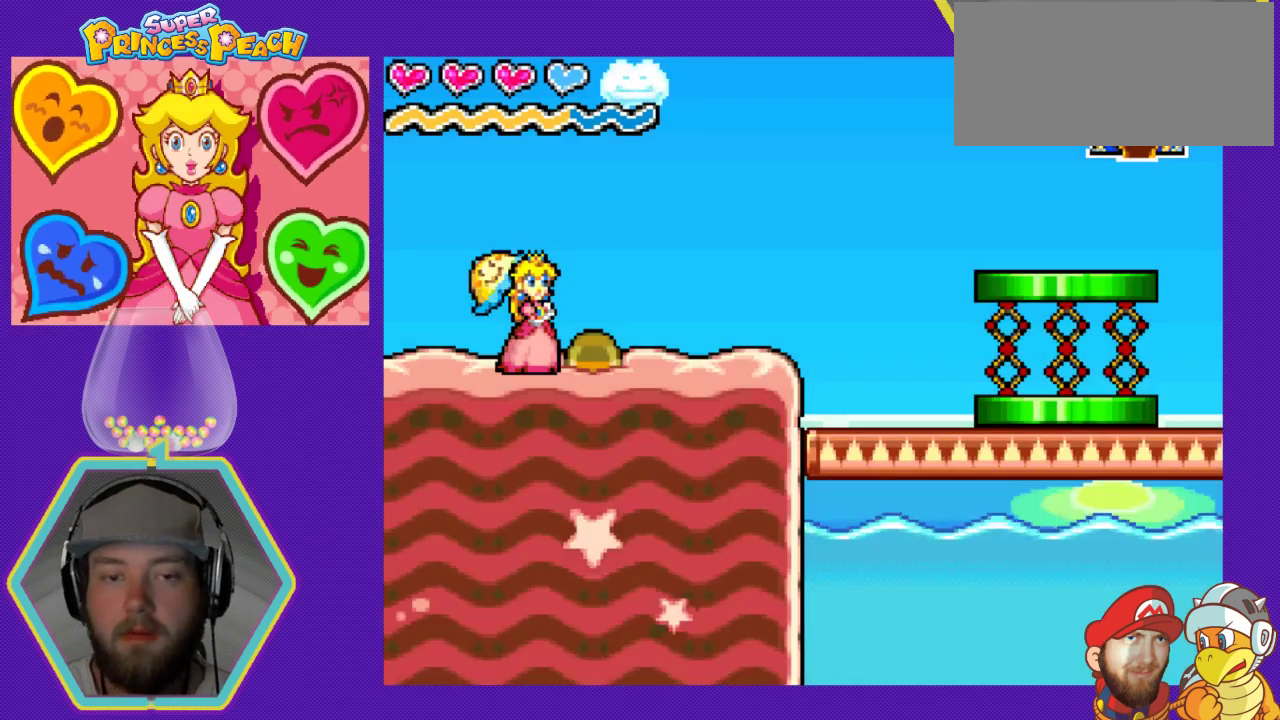
{"buttons": [], "events": []}
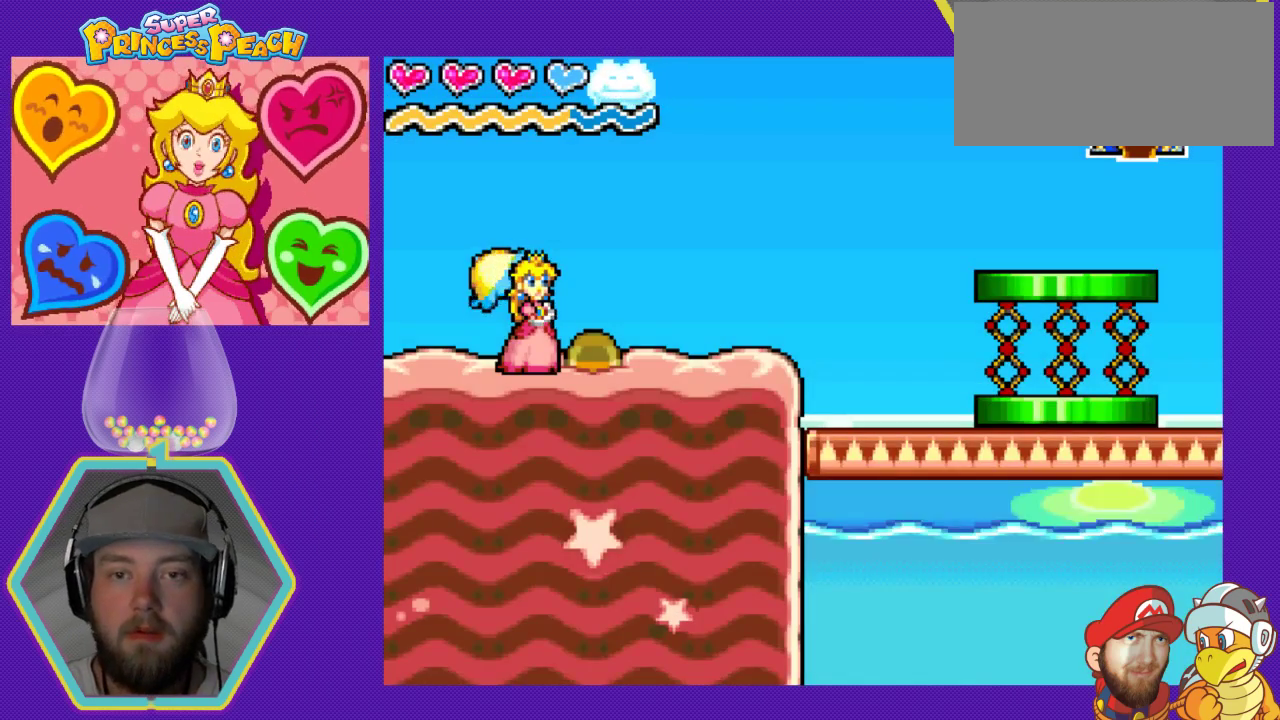
{"buttons": ["DPAD_RIGHT"], "events": [[67, "DPAD_RIGHT", "down"]]}
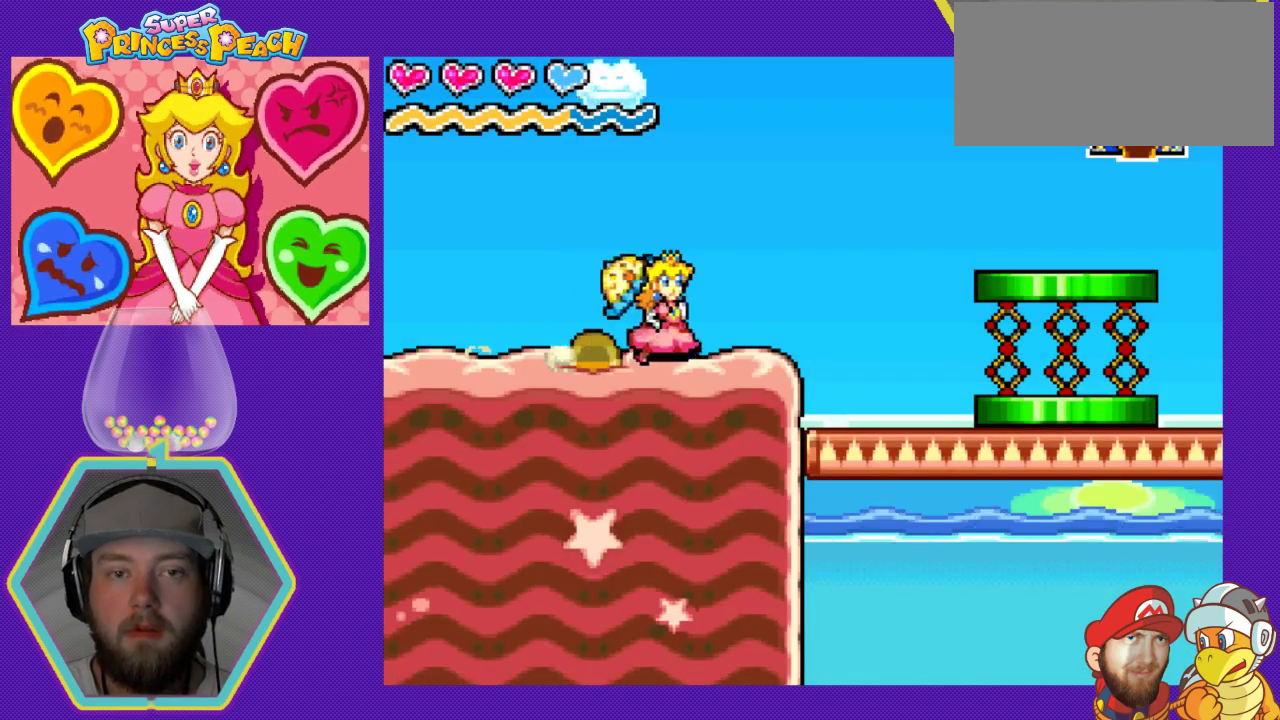
{"buttons": ["A", "DPAD_RIGHT"], "events": [[200, "A", "down"]]}
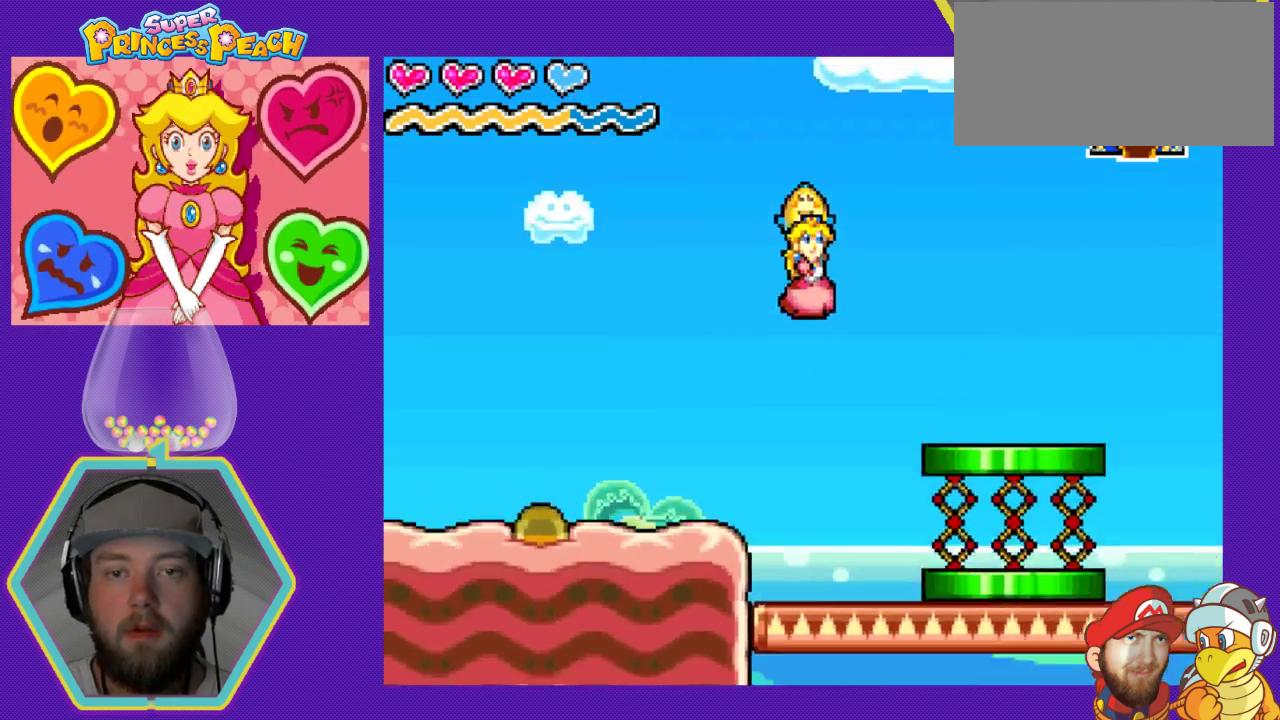
{"buttons": [], "events": [[167, "A", "up"], [167, "DPAD_RIGHT", "up"]]}
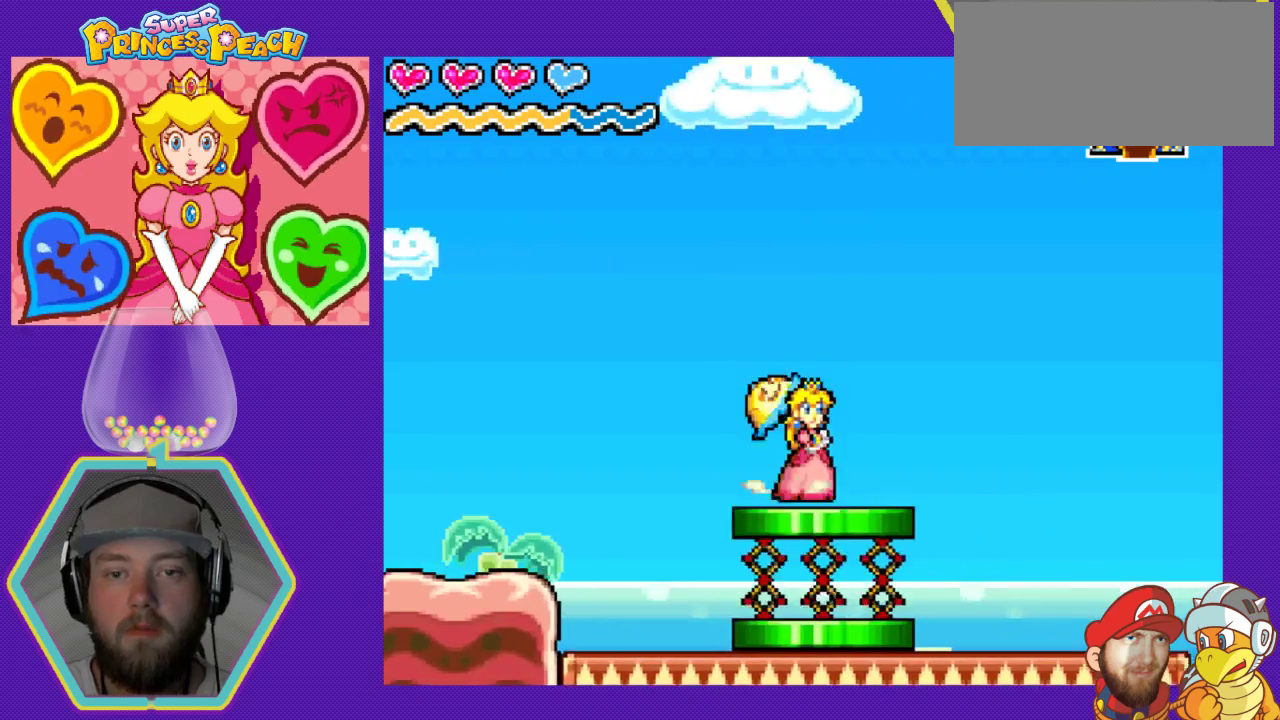
{"buttons": [], "events": []}
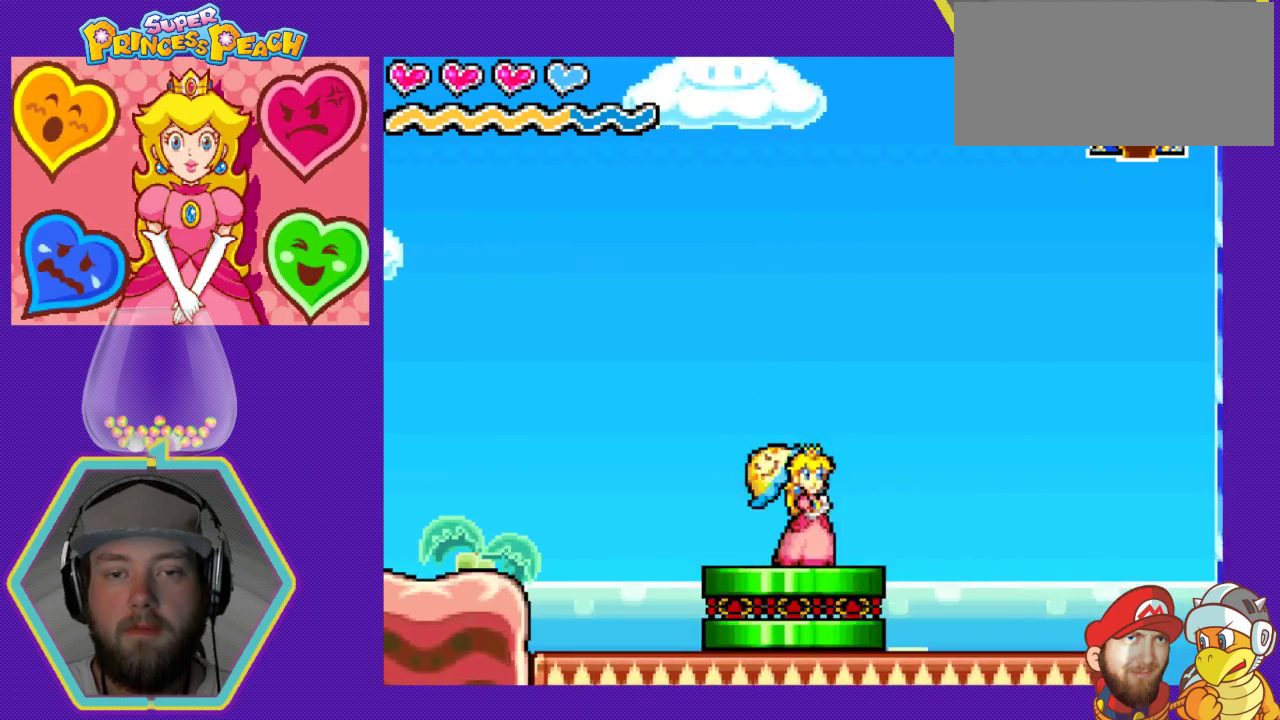
{"buttons": [], "events": []}
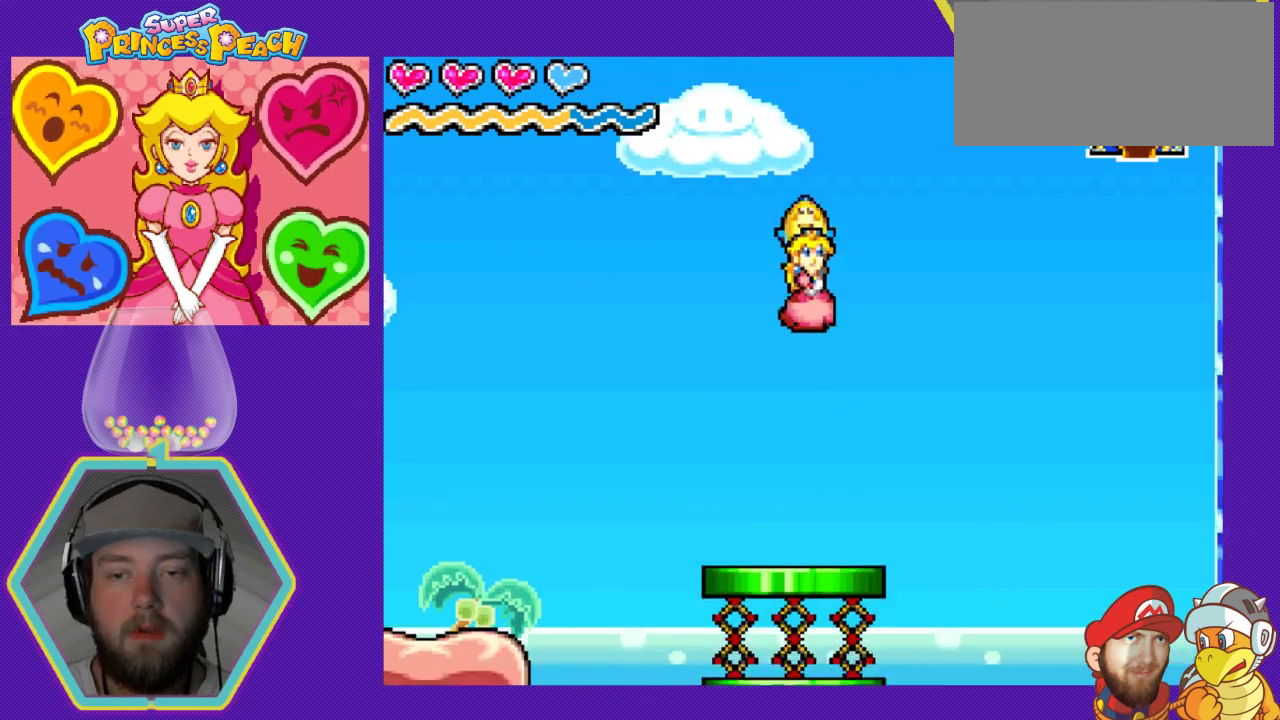
{"buttons": [], "events": []}
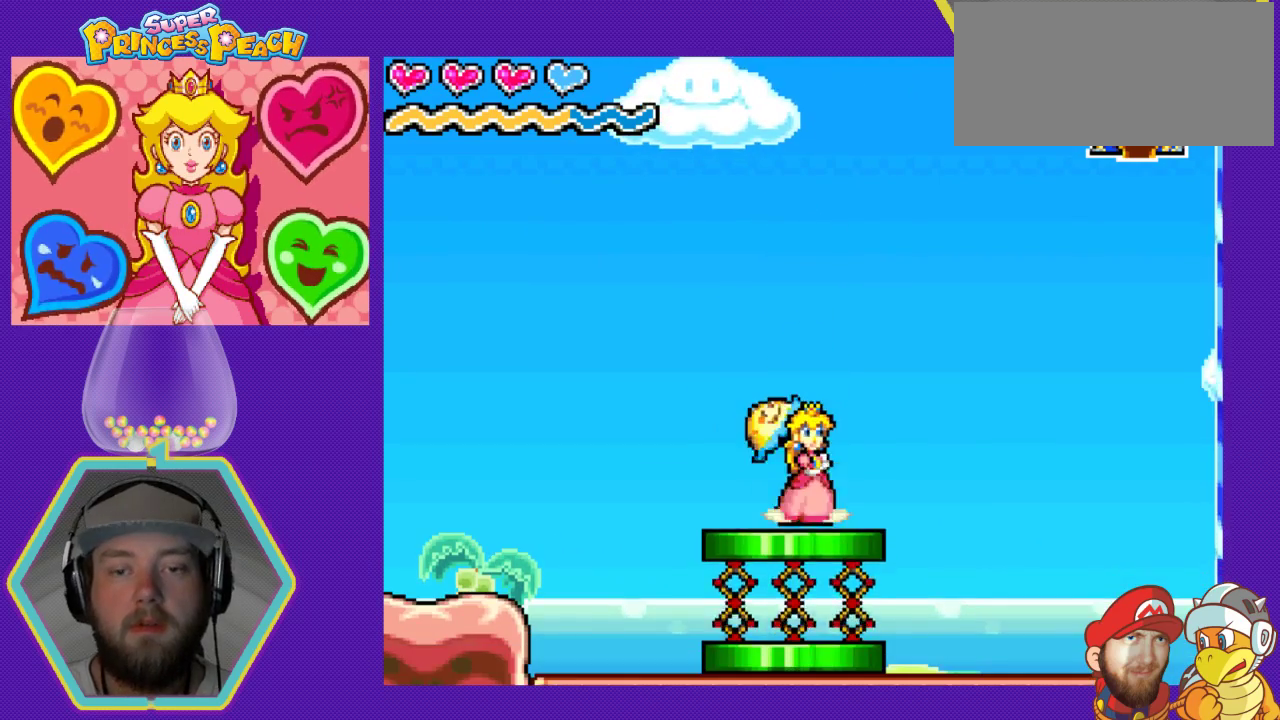
{"buttons": [], "events": []}
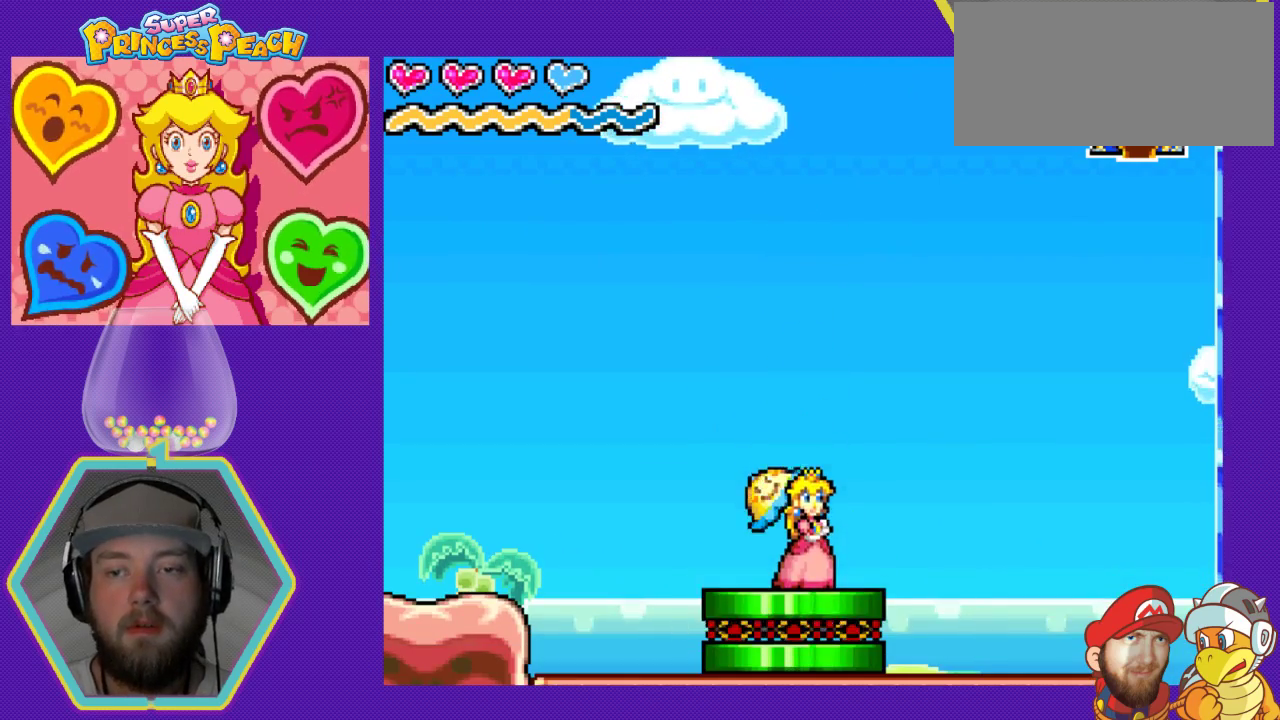
{"buttons": [], "events": []}
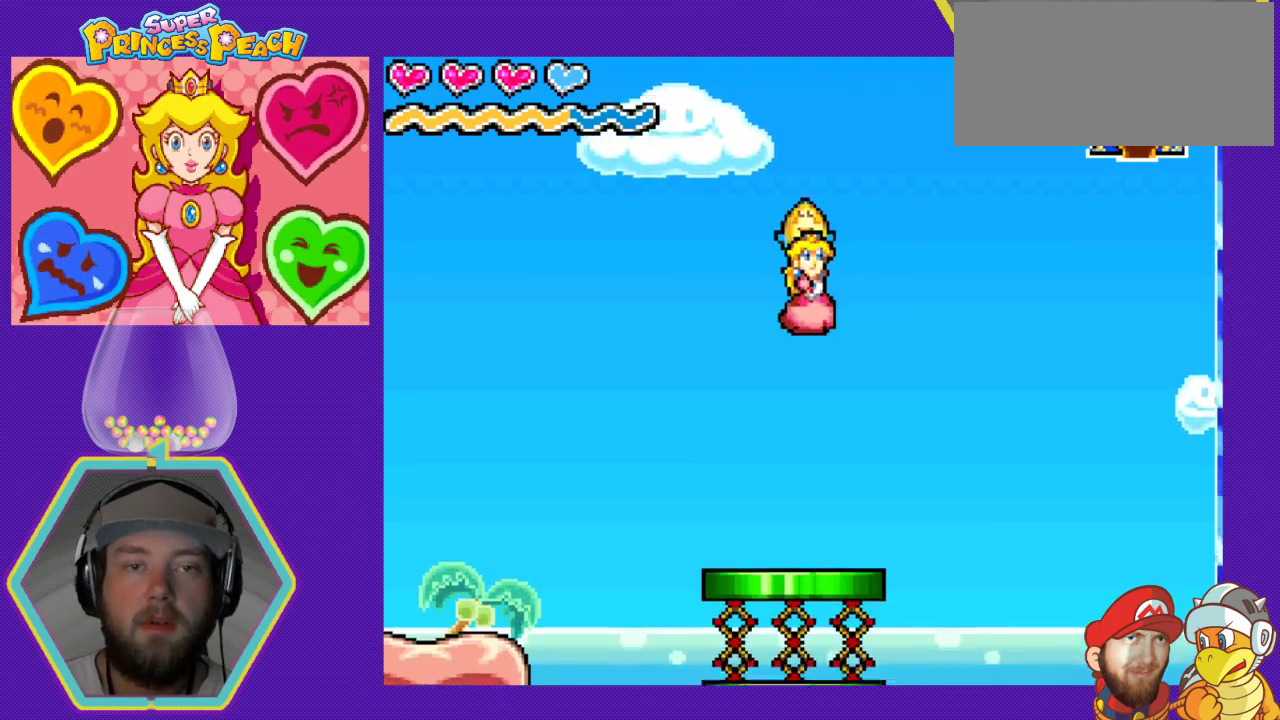
{"buttons": ["DPAD_RIGHT"], "events": [[100, "DPAD_RIGHT", "down"], [133, "DPAD_RIGHT", "up"], [267, "DPAD_RIGHT", "down"]]}
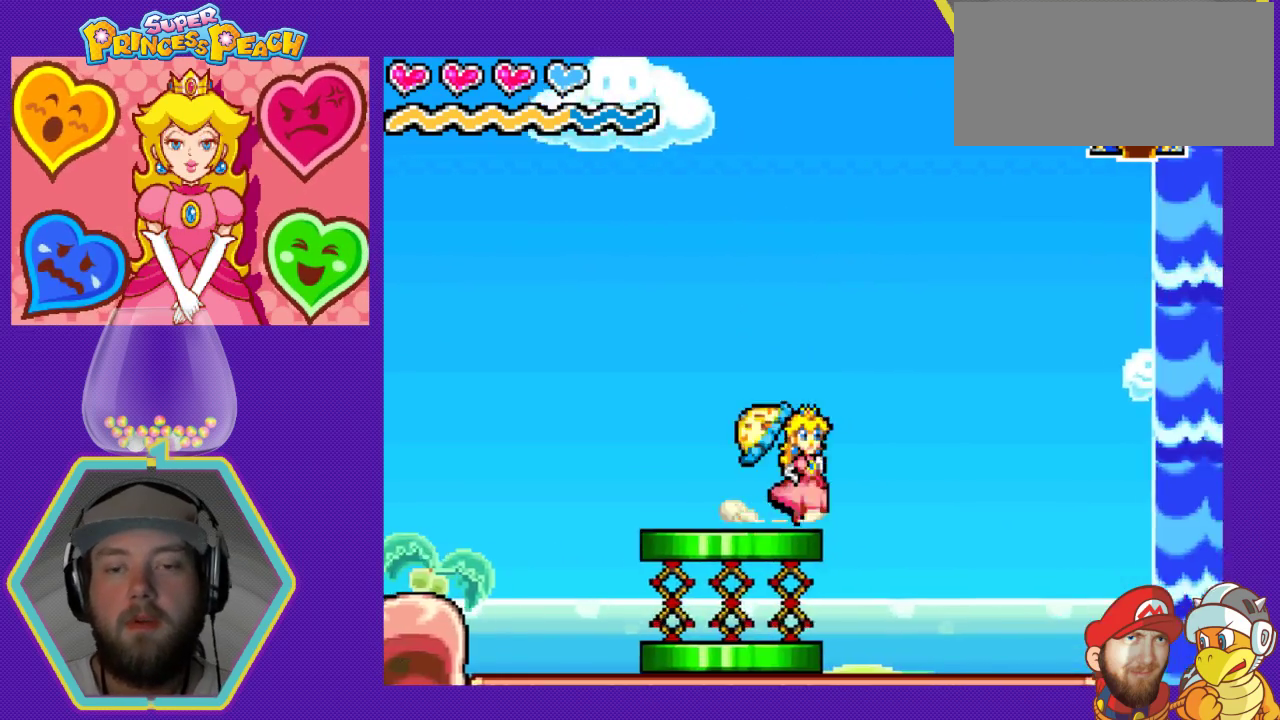
{"buttons": [], "events": [[233, "DPAD_RIGHT", "up"]]}
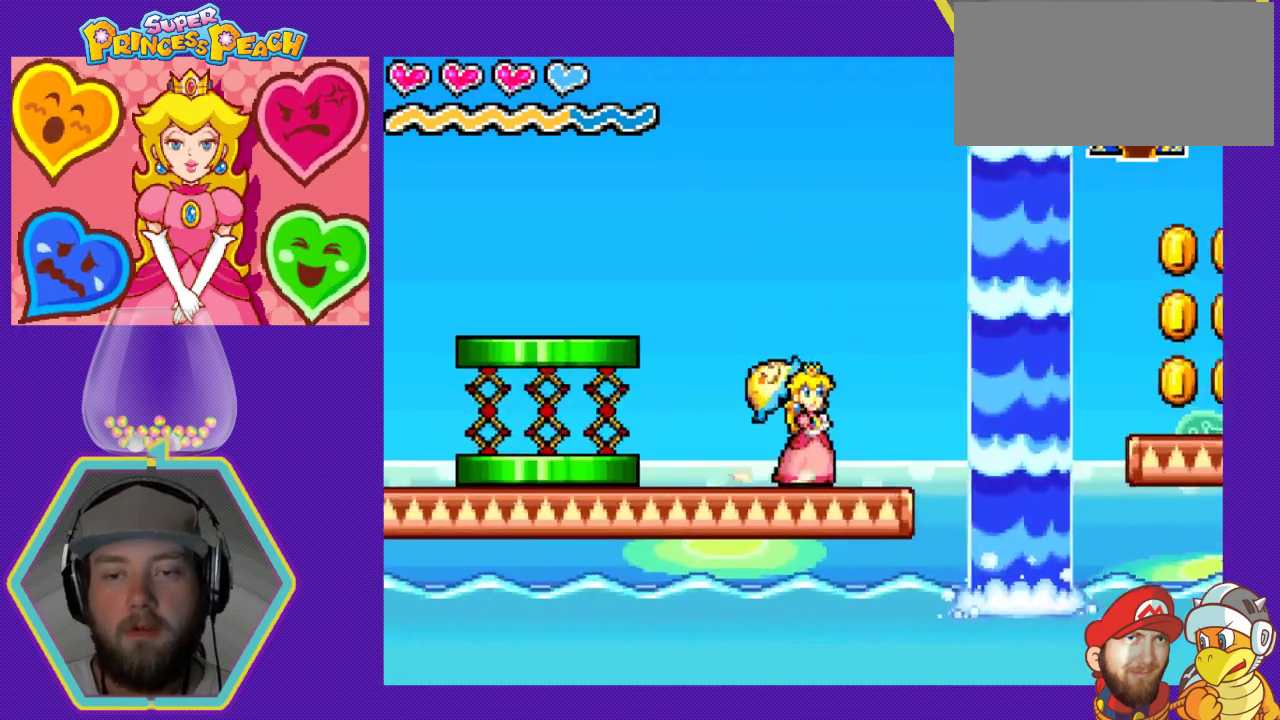
{"buttons": [], "events": []}
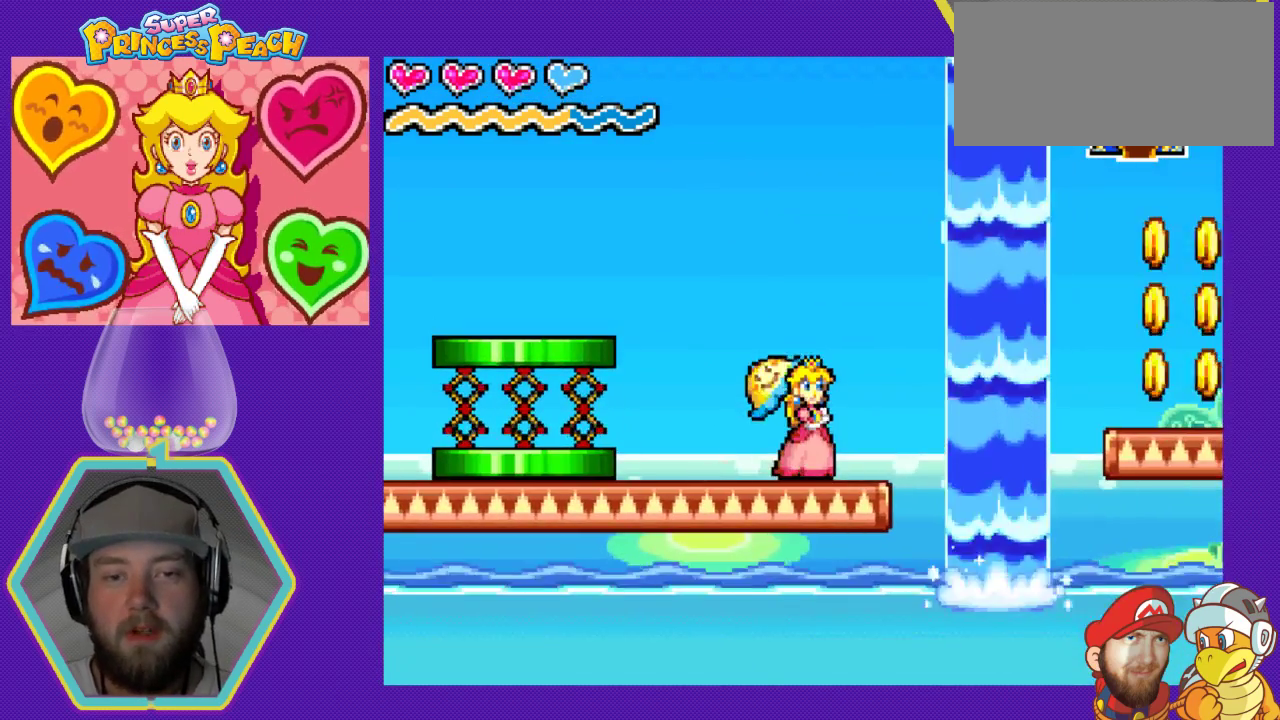
{"buttons": ["A", "DPAD_LEFT"], "events": [[33, "DPAD_LEFT", "down"], [233, "A", "down"]]}
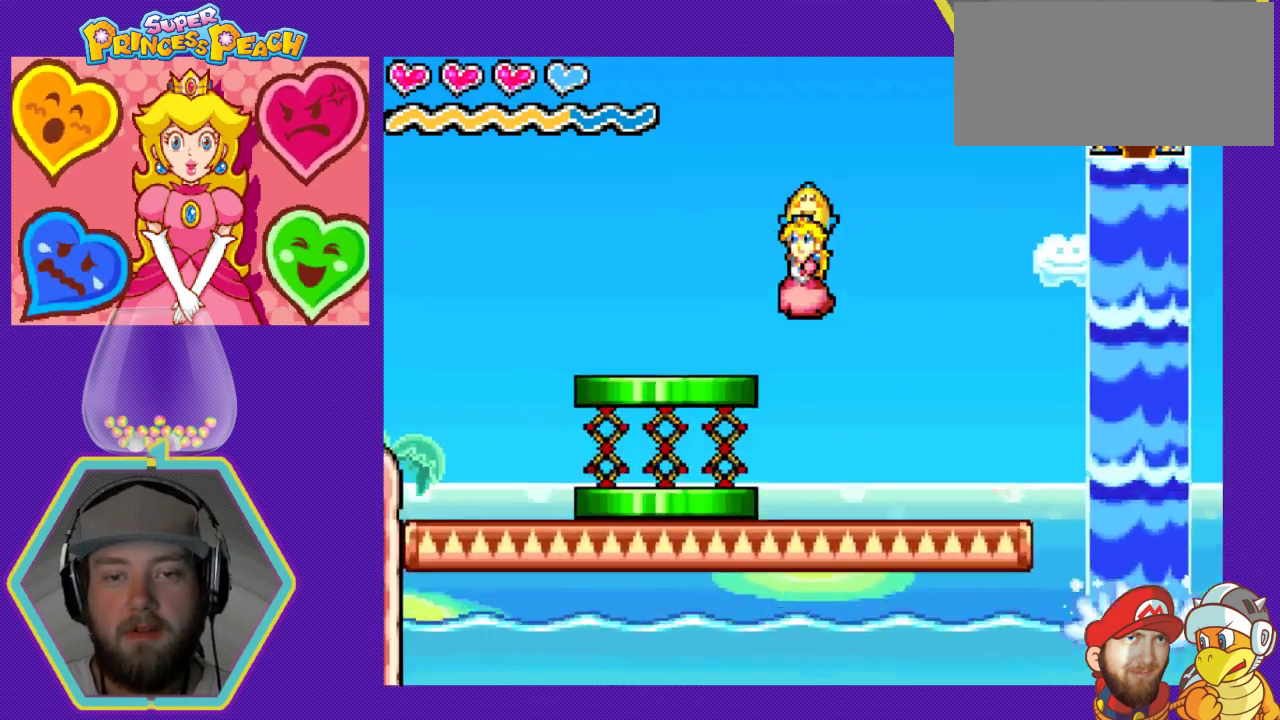
{"buttons": ["DPAD_RIGHT"], "events": [[167, "DPAD_LEFT", "up"], [200, "A", "up"], [267, "DPAD_RIGHT", "down"]]}
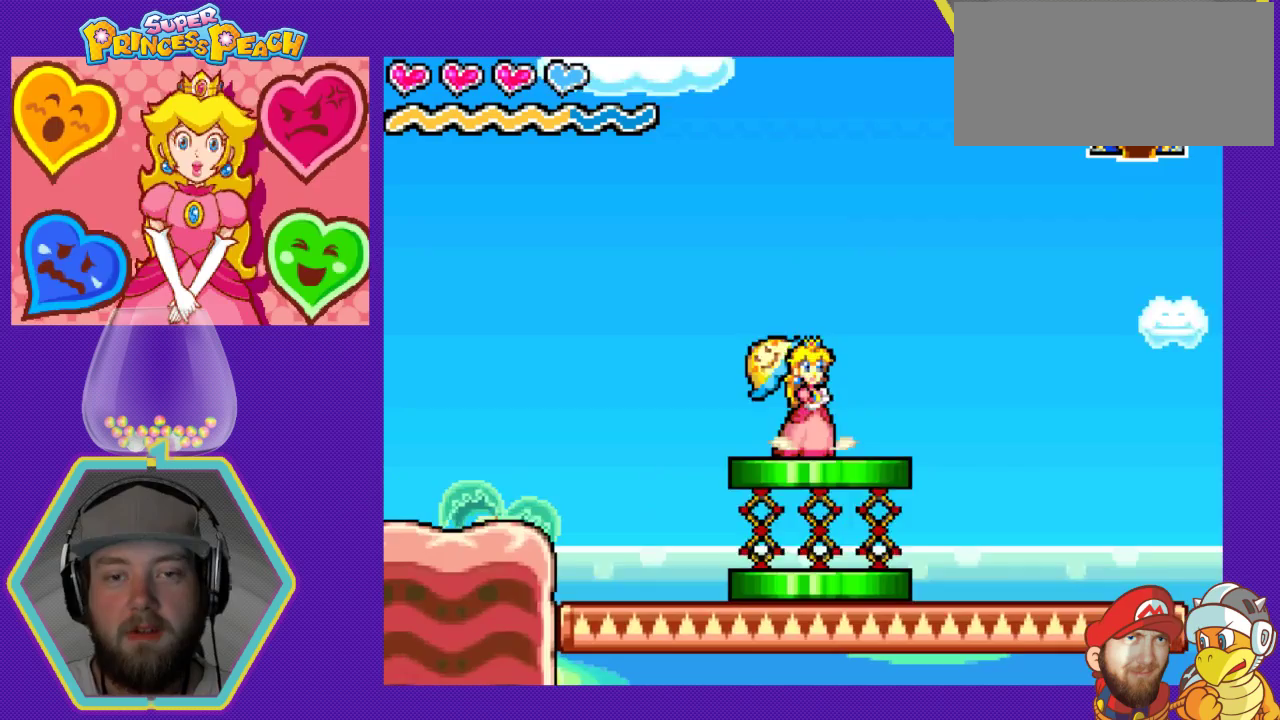
{"buttons": ["A"], "events": [[33, "A", "down"], [33, "DPAD_RIGHT", "up"]]}
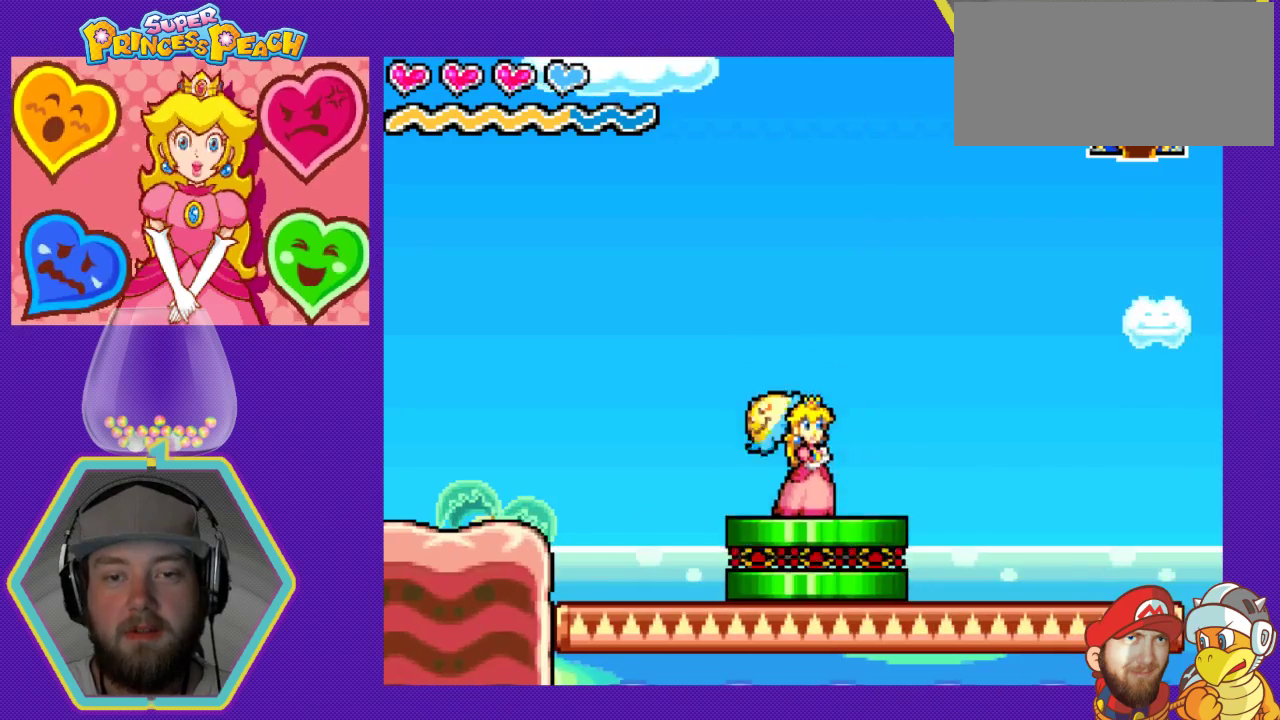
{"buttons": ["DPAD_RIGHT"], "events": [[100, "A", "up"], [100, "DPAD_RIGHT", "down"]]}
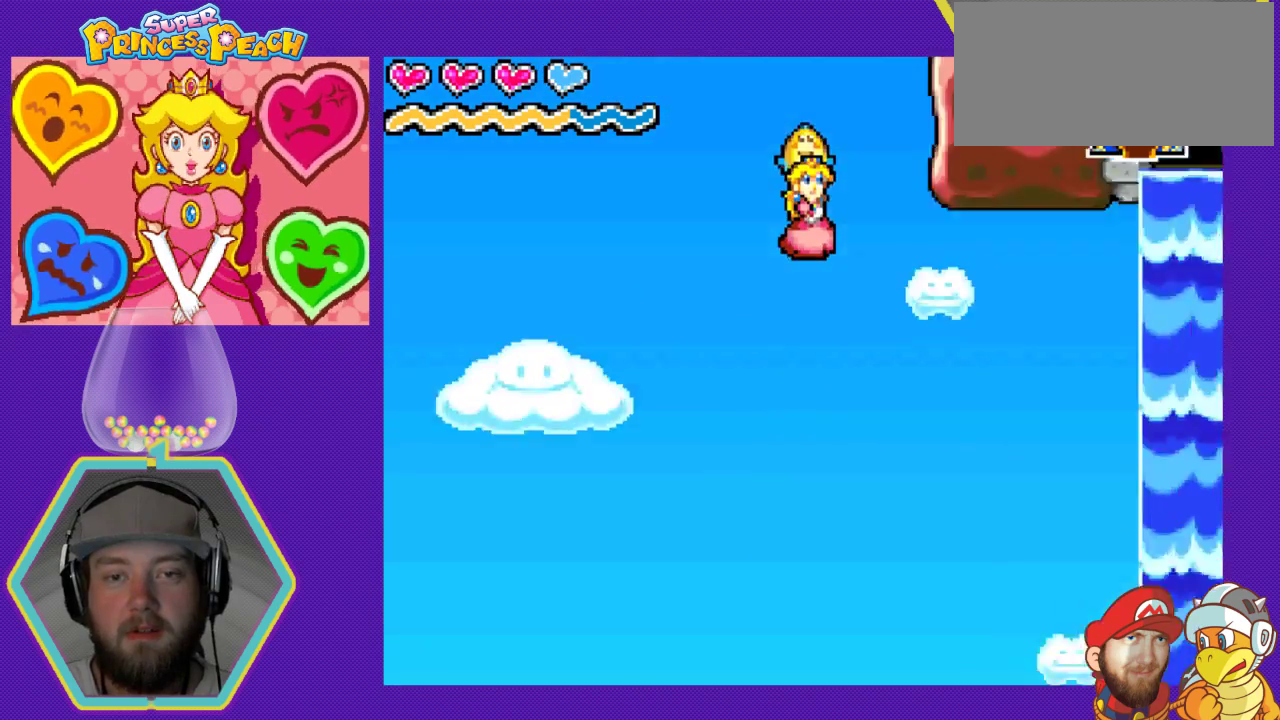
{"buttons": ["A", "DPAD_RIGHT"], "events": [[233, "A", "down"]]}
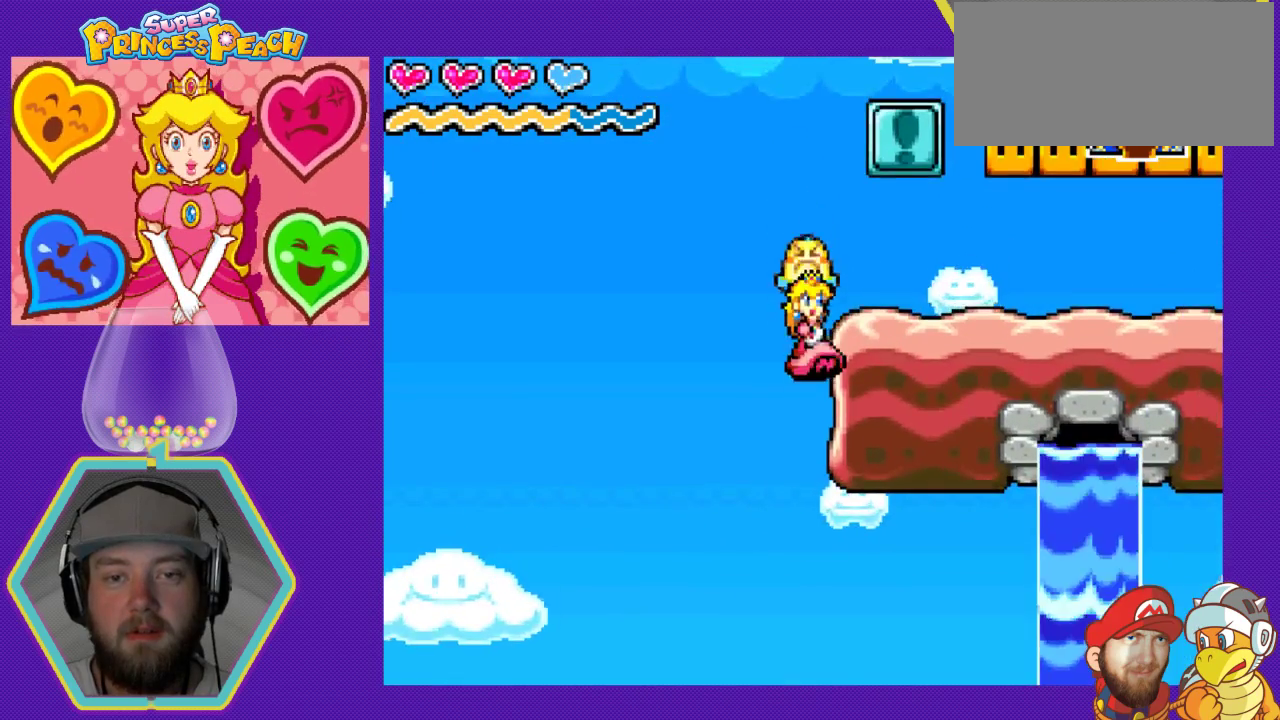
{"buttons": [], "events": [[167, "DPAD_RIGHT", "up"], [200, "DPAD_LEFT", "down"], [333, "A", "up"], [500, "DPAD_LEFT", "up"]]}
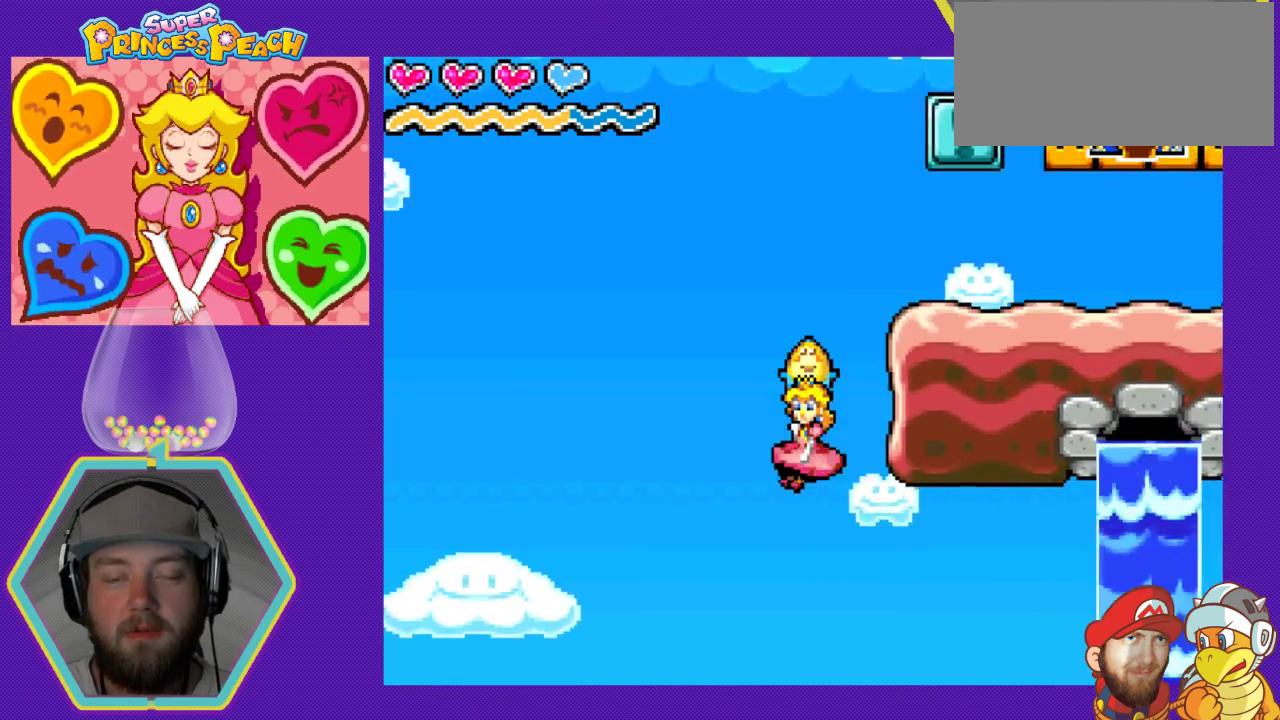
{"buttons": [], "events": [[233, "DPAD_RIGHT", "down"], [333, "DPAD_RIGHT", "up"]]}
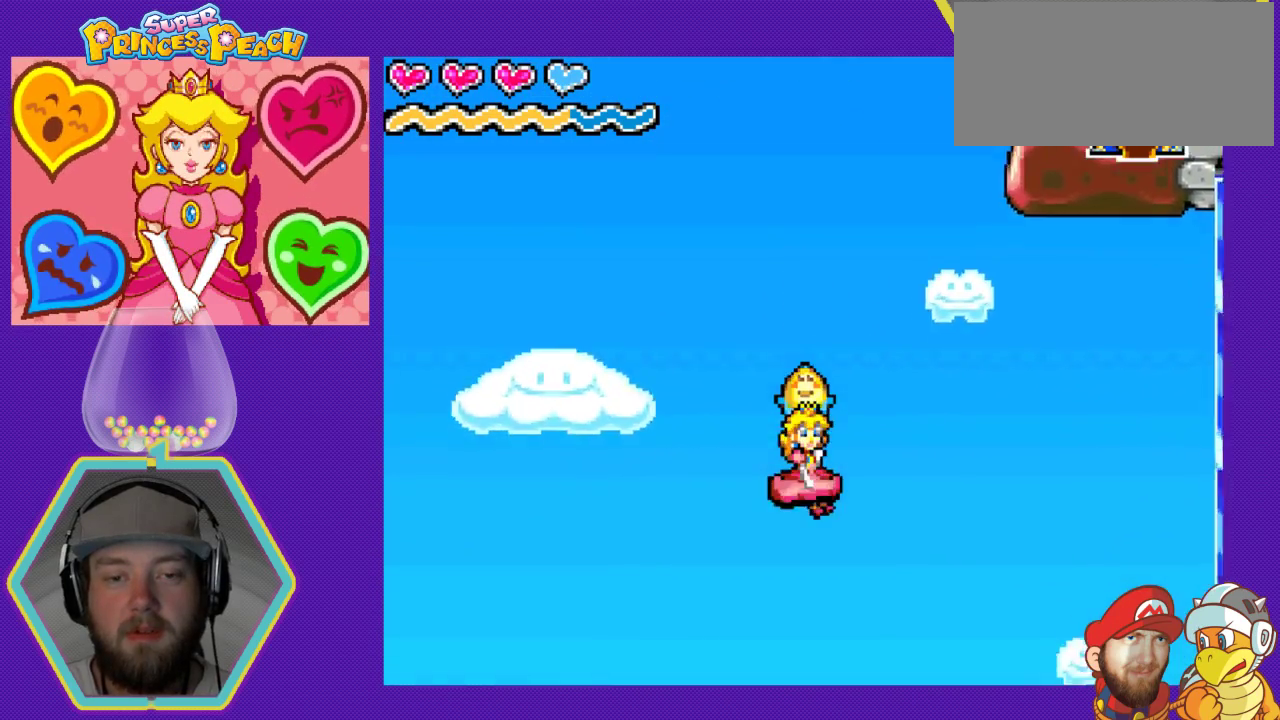
{"buttons": [], "events": [[333, "DPAD_RIGHT", "down"], [433, "DPAD_RIGHT", "up"]]}
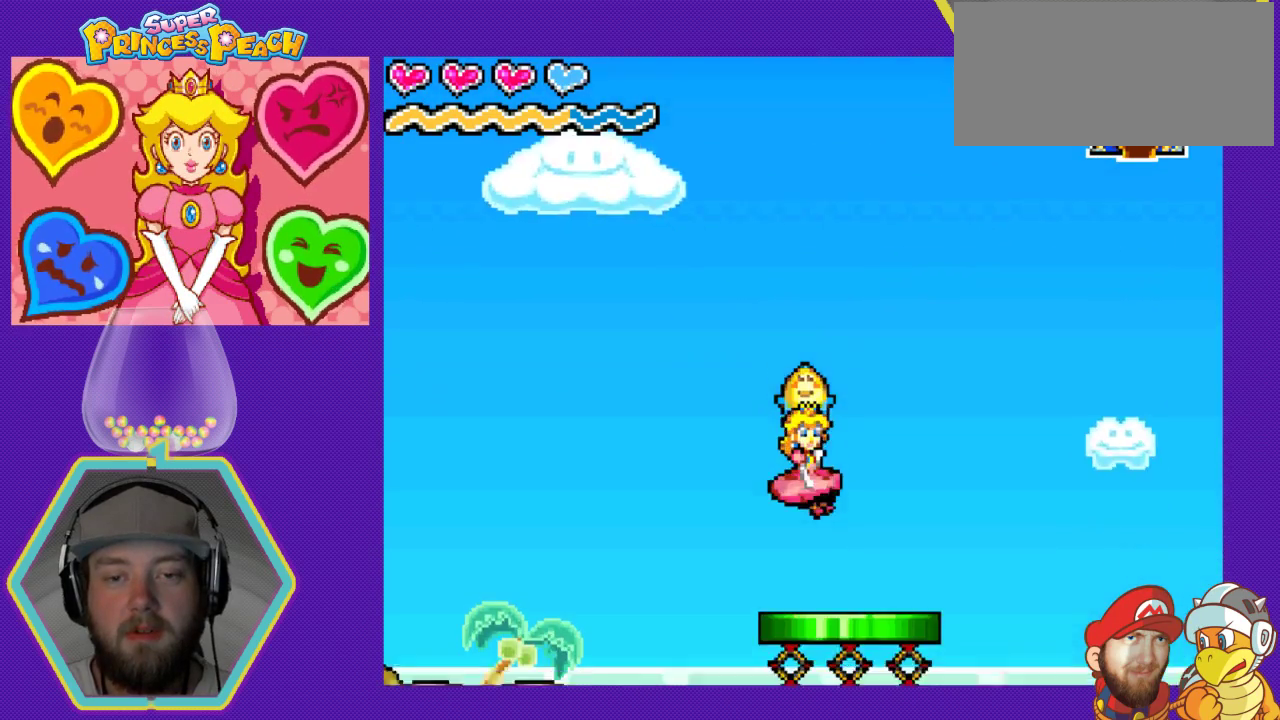
{"buttons": ["A"], "events": [[333, "A", "down"]]}
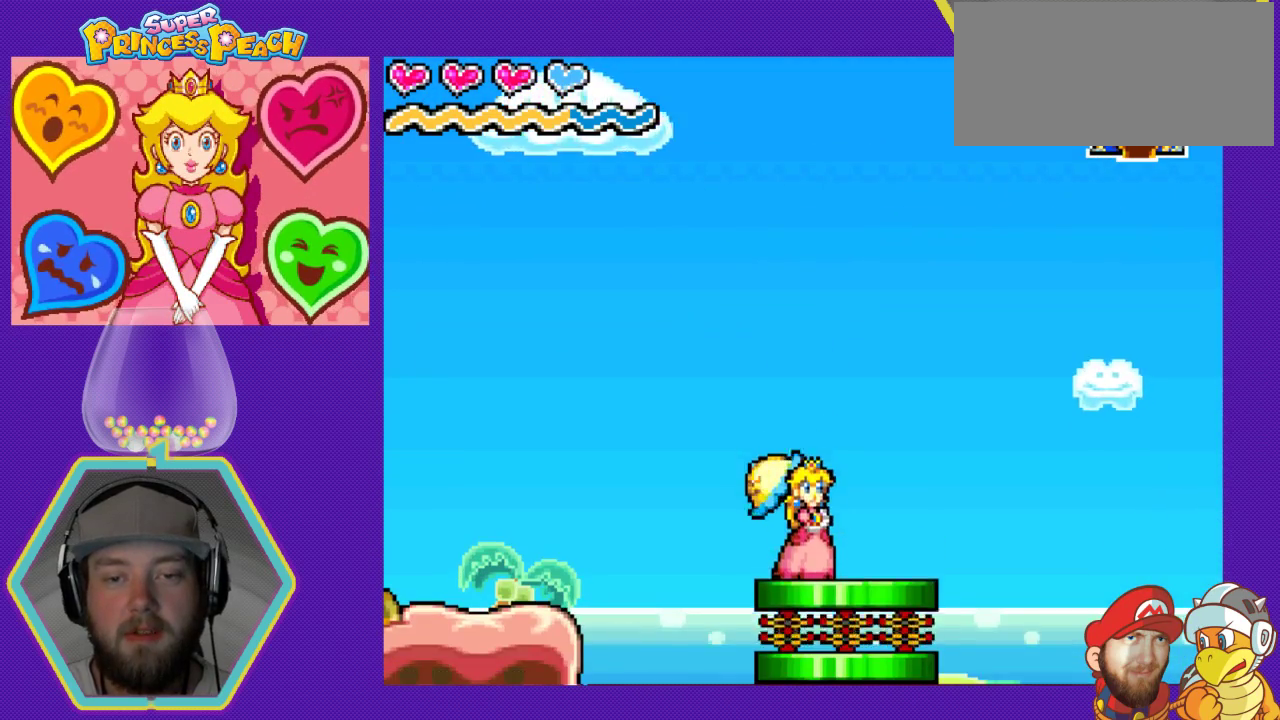
{"buttons": ["DPAD_RIGHT"], "events": [[267, "DPAD_RIGHT", "down"], [400, "A", "up"]]}
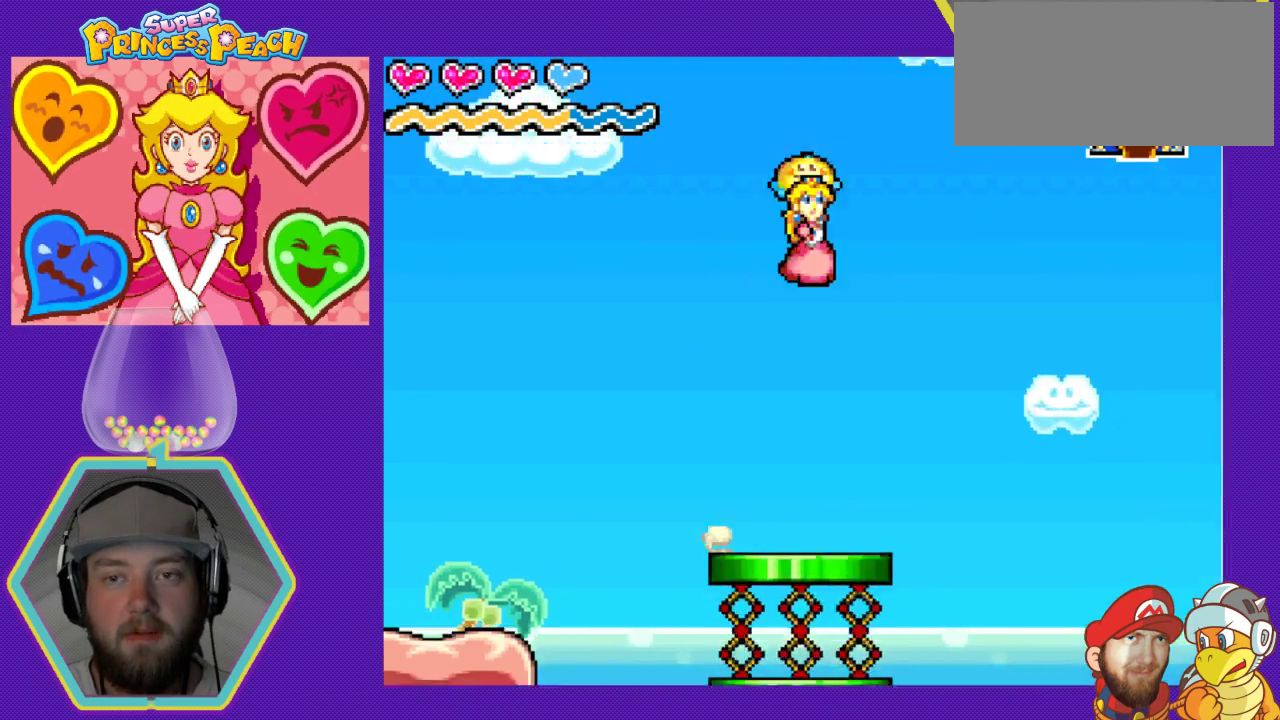
{"buttons": ["A", "DPAD_RIGHT"], "events": [[133, "A", "down"]]}